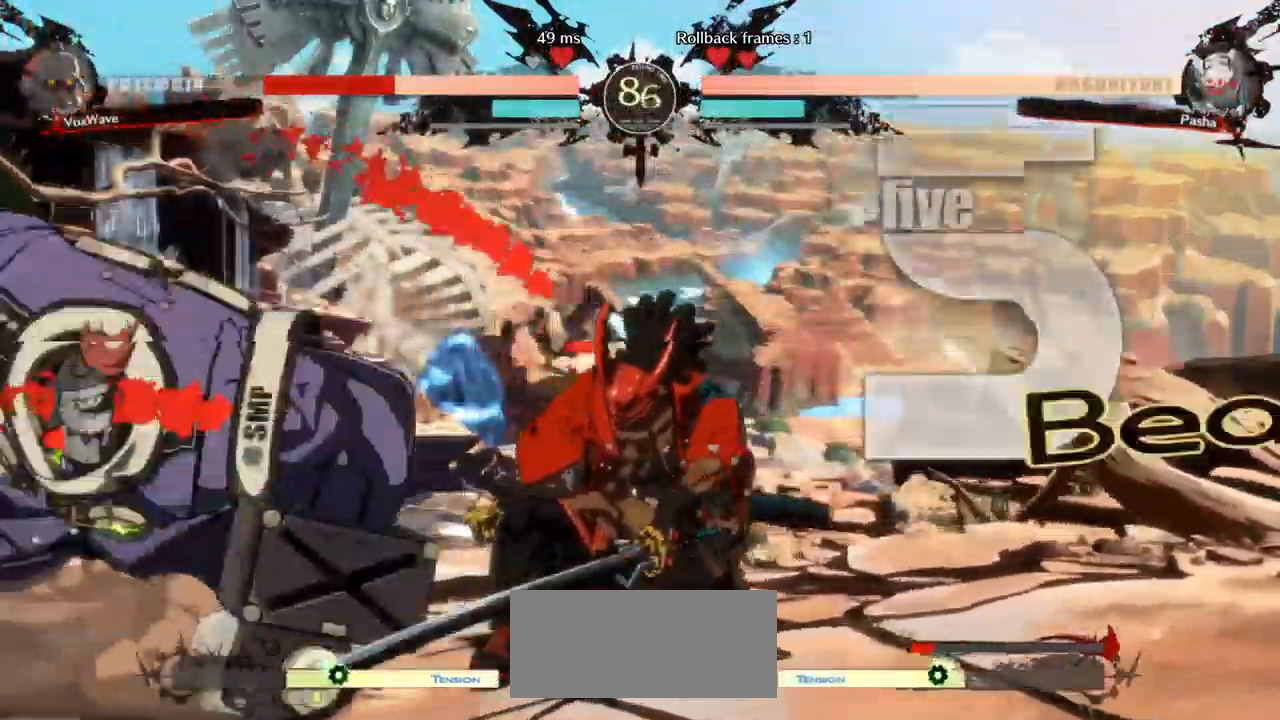
Gameplay with a controller (arcade stick); each line is a JSON object with the inputs held at the frame after it (dt_ms = milliseconds from this image to that frame). "events" lists button and stick changes between this image and that frame as [ms after this image, input, new state], when the widget could be followed in between. Not read: L3 R3.
{"dt_ms": 500, "buttons": ["SQUARE"], "left_stick": "right"}
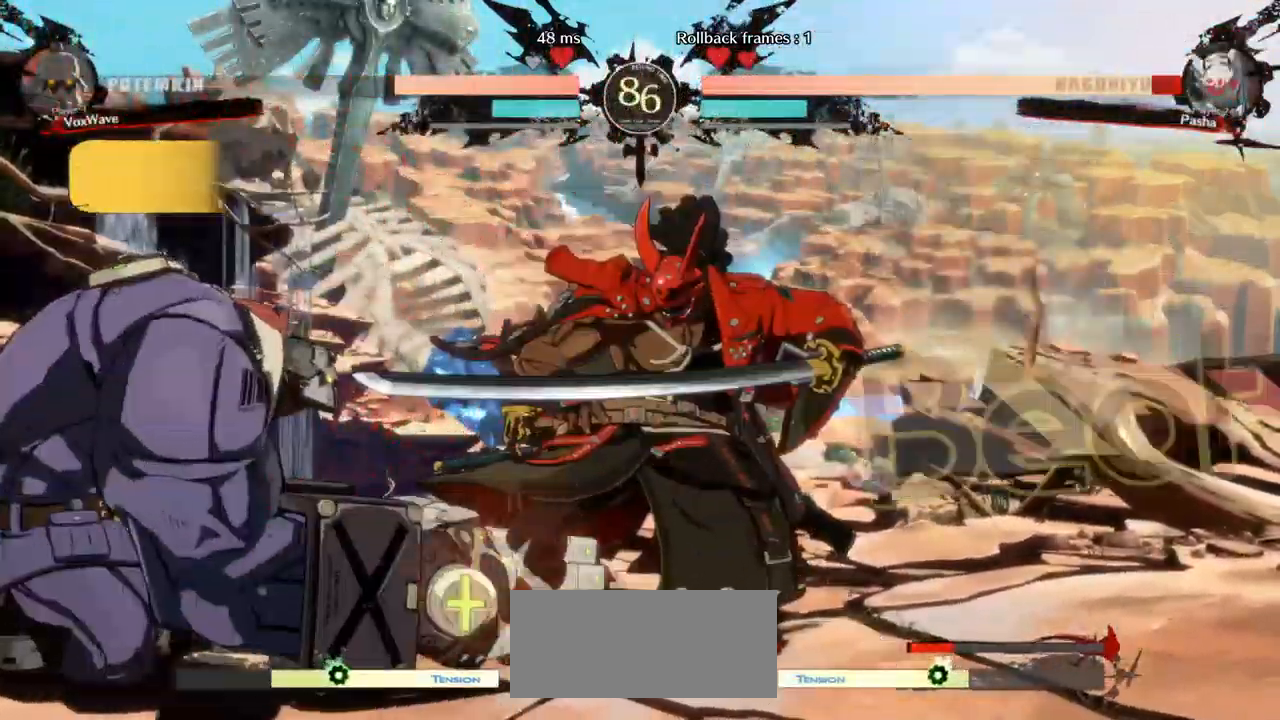
{"dt_ms": 500, "buttons": [], "left_stick": "right", "events": [[133, "SQUARE", "up"]]}
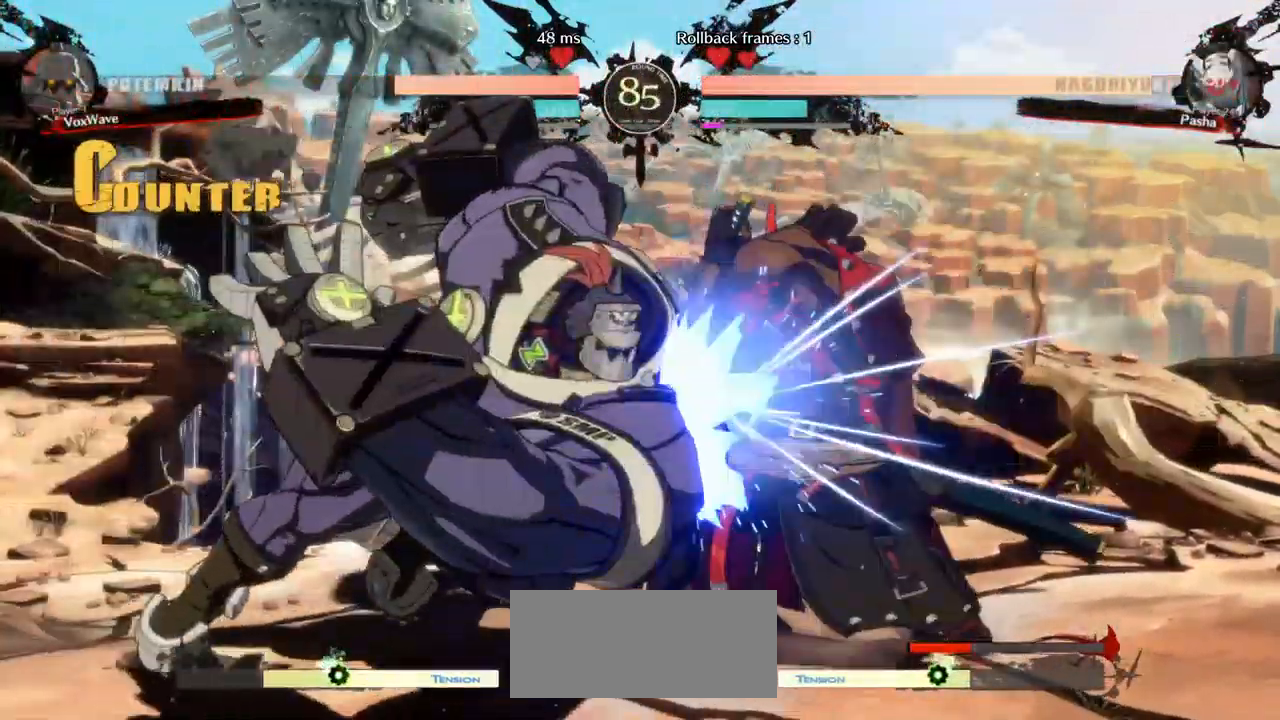
{"dt_ms": 516, "buttons": [], "left_stick": "left", "events": [[33, "left_stick", "down"], [100, "left_stick", "left"], [133, "R1", "down"], [199, "left_stick", "center"], [216, "R1", "up"], [433, "left_stick", "left"]]}
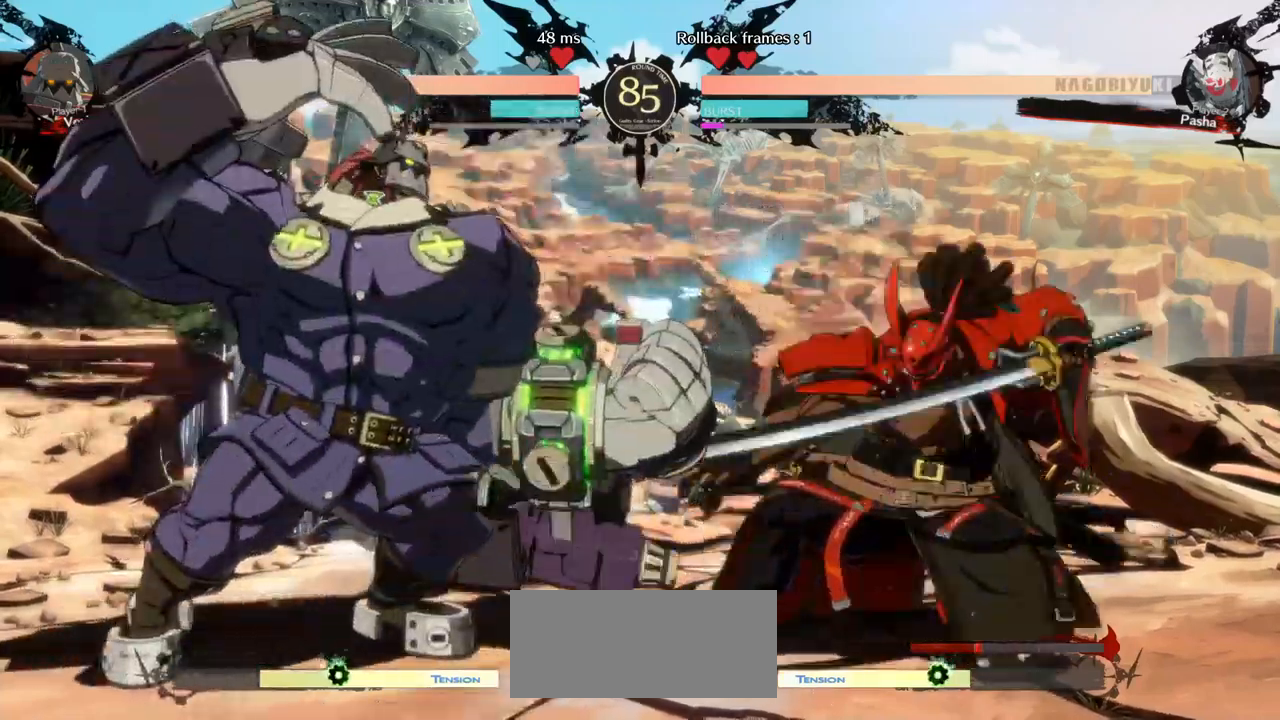
{"dt_ms": 1000, "buttons": [], "left_stick": "left"}
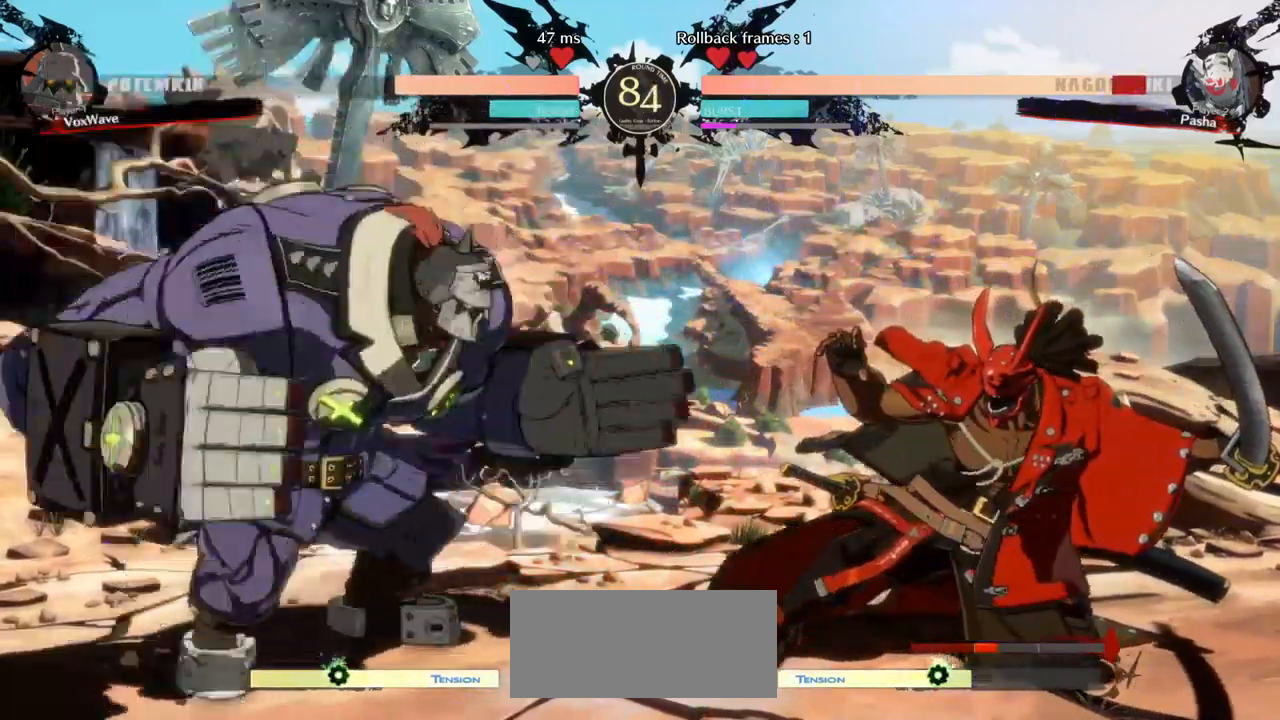
{"dt_ms": 500, "buttons": [], "left_stick": "center", "events": [[17, "left_stick", "center"], [83, "left_stick", "right"], [183, "SQUARE", "down"], [217, "CROSS", "down"], [283, "CROSS", "up"], [283, "left_stick", "center"], [300, "SQUARE", "up"]]}
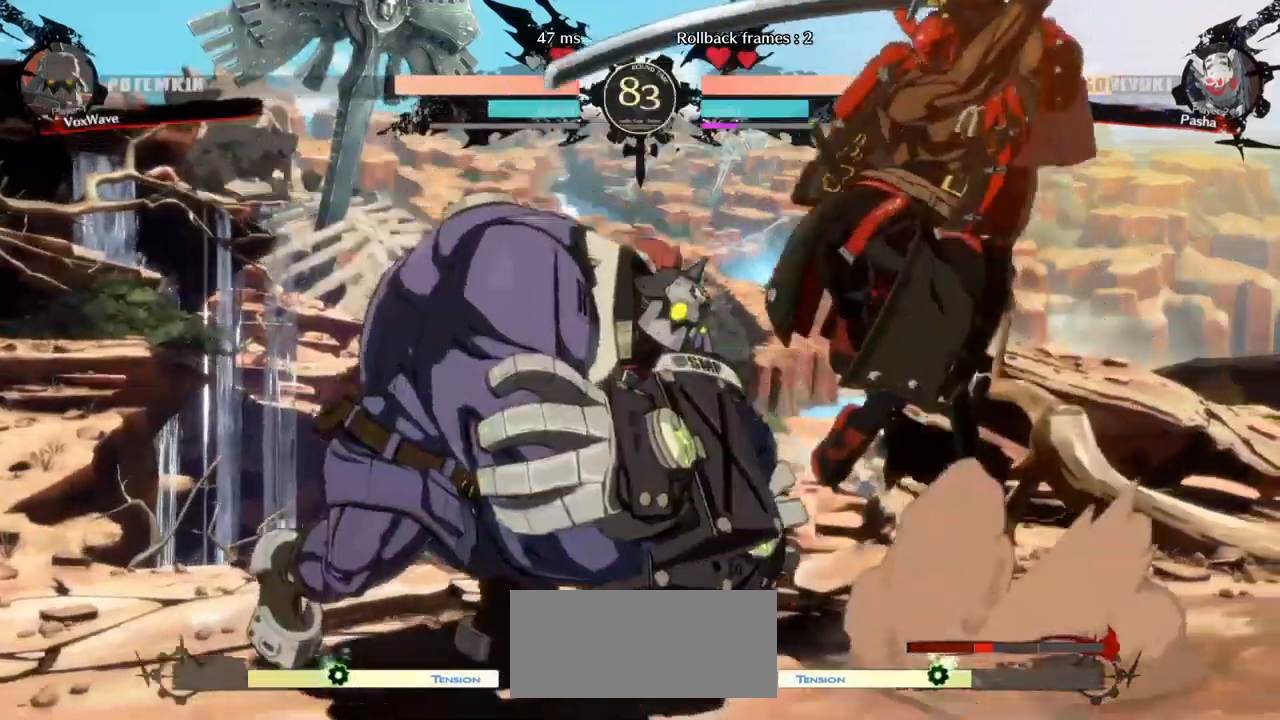
{"dt_ms": 500, "buttons": [], "left_stick": "left"}
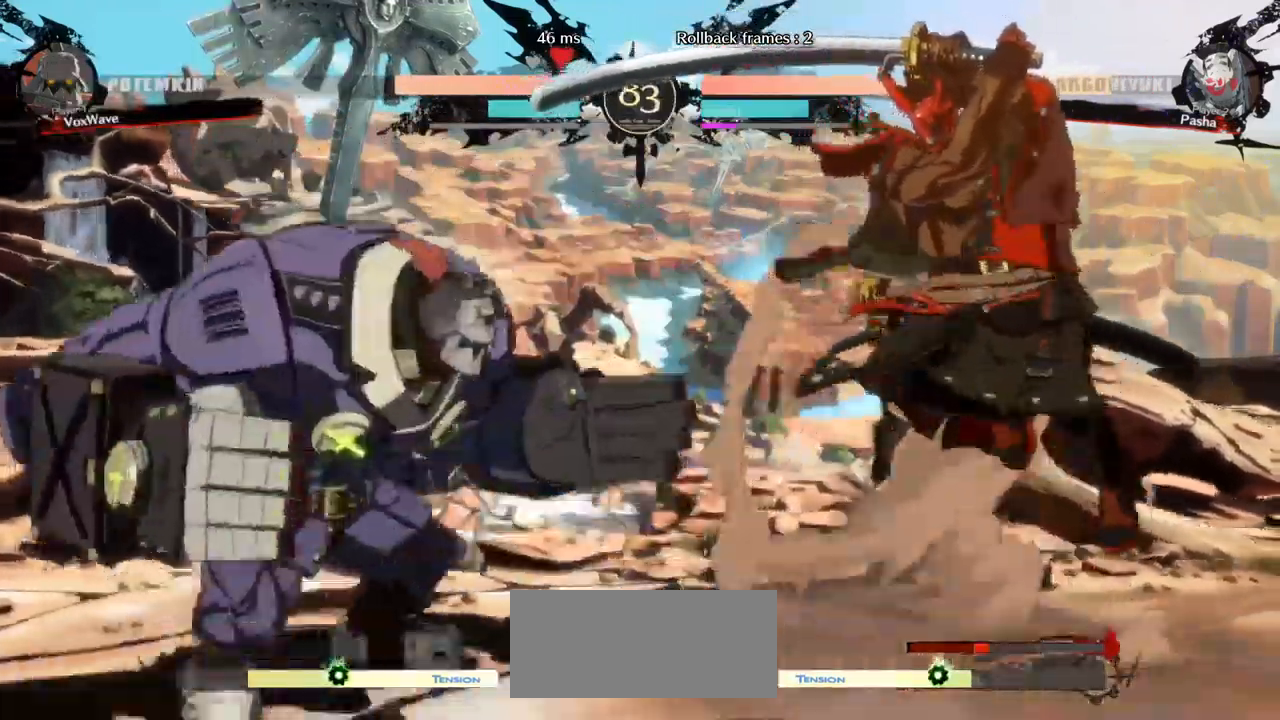
{"dt_ms": 500, "buttons": [], "left_stick": "left", "events": []}
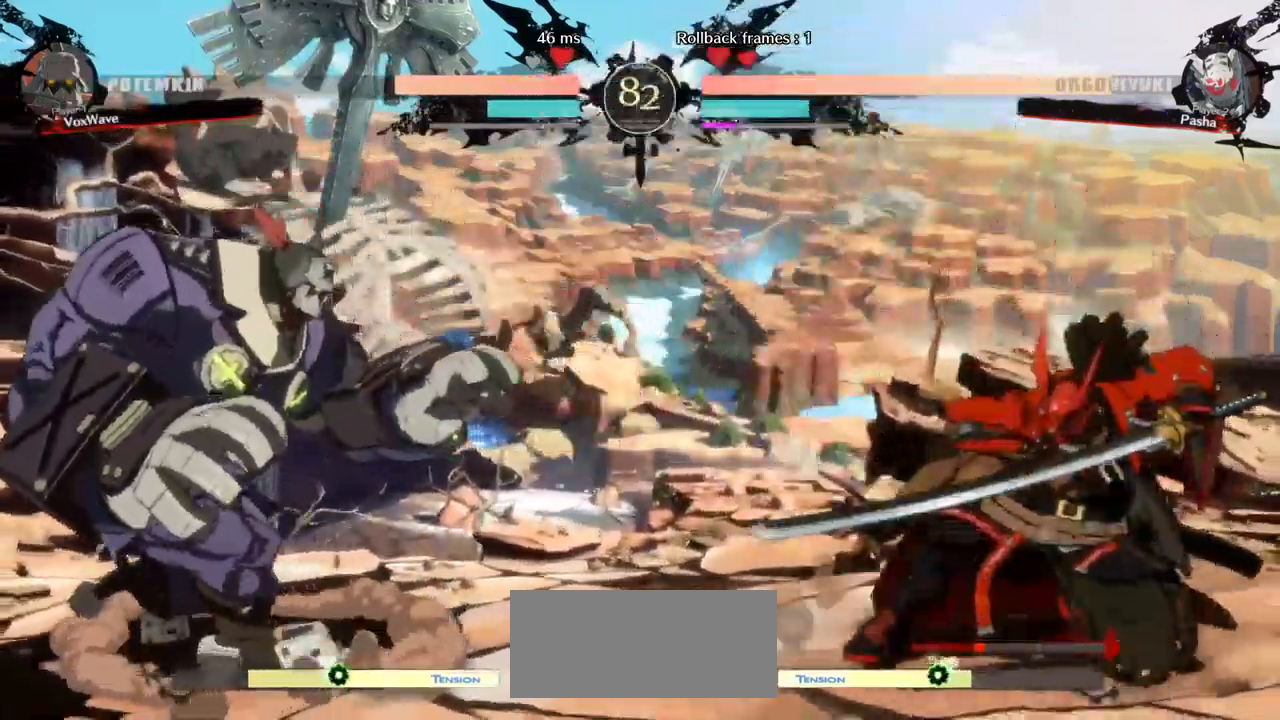
{"dt_ms": 500, "buttons": ["R1"], "left_stick": "right"}
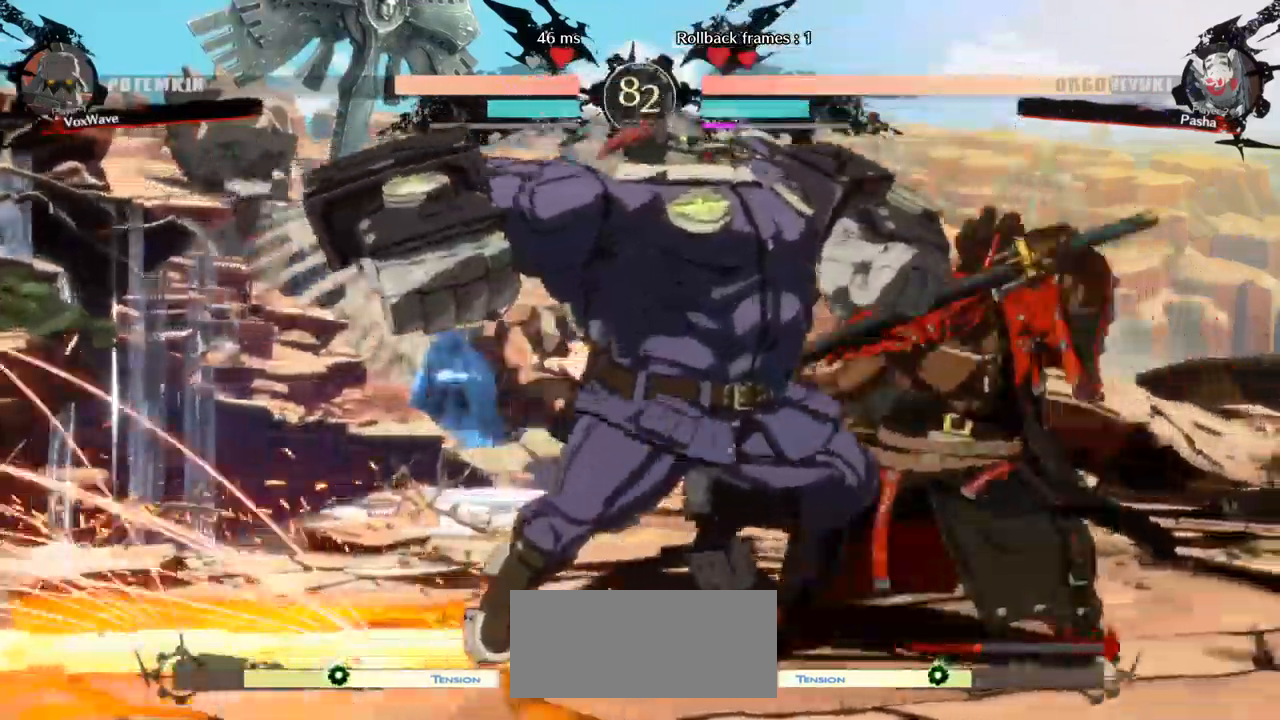
{"dt_ms": 500, "buttons": [], "left_stick": "center", "events": [[33, "R1", "up"], [150, "R1", "down"], [150, "SQUARE", "down"], [150, "TRIANGLE", "down"], [217, "left_stick", "center"], [333, "R1", "up"], [333, "SQUARE", "up"], [333, "TRIANGLE", "up"]]}
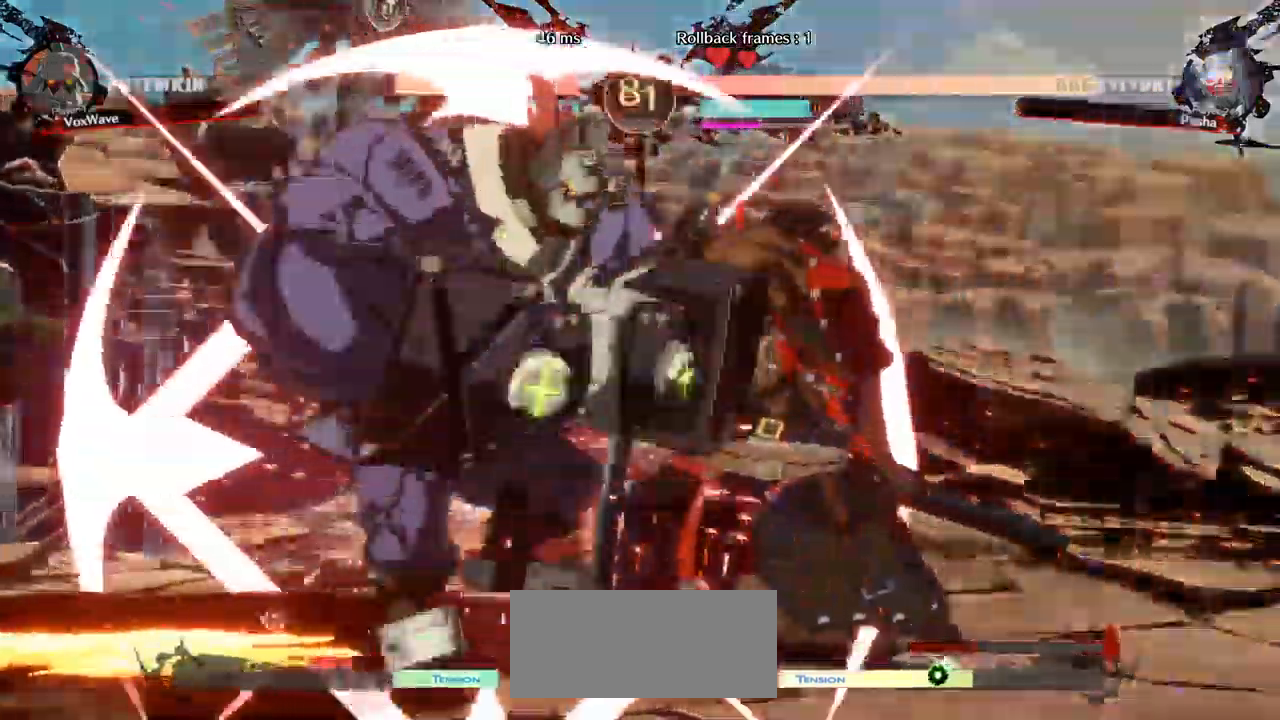
{"dt_ms": 500, "buttons": [], "left_stick": "up-right", "events": [[117, "left_stick", "right"], [217, "left_stick", "up-right"]]}
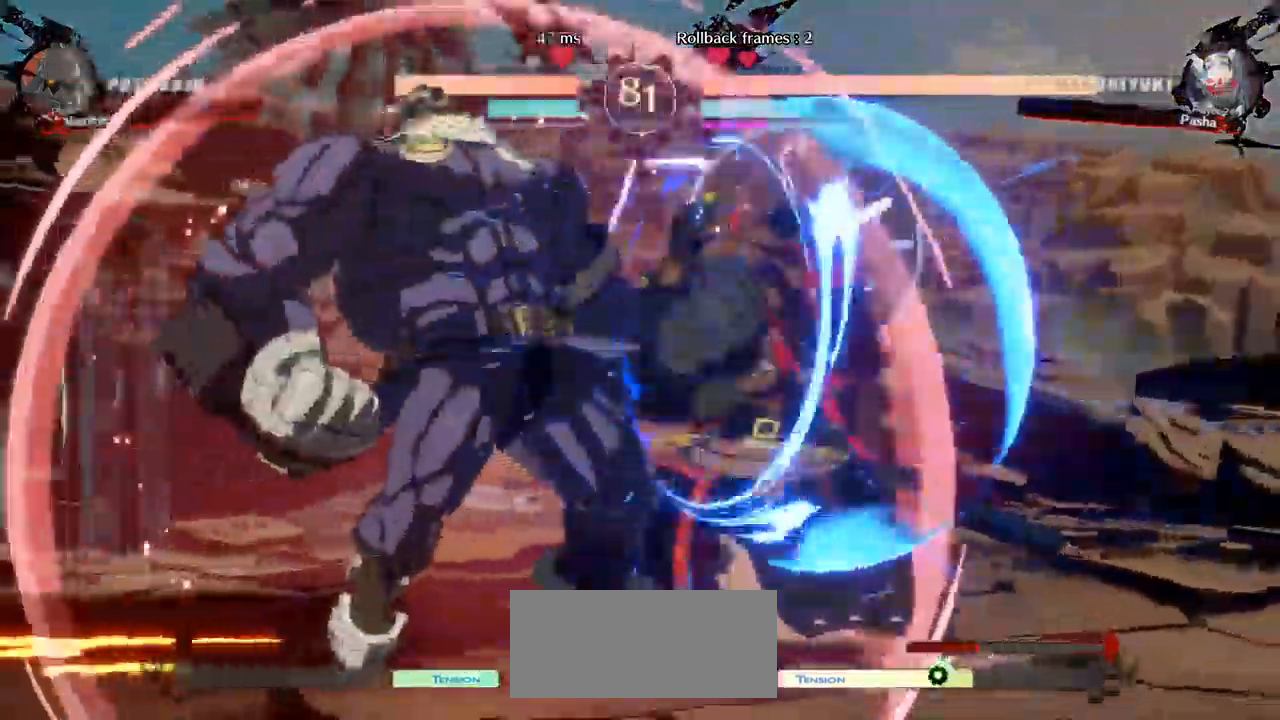
{"dt_ms": 500, "buttons": [], "left_stick": "center", "events": [[500, "left_stick", "center"]]}